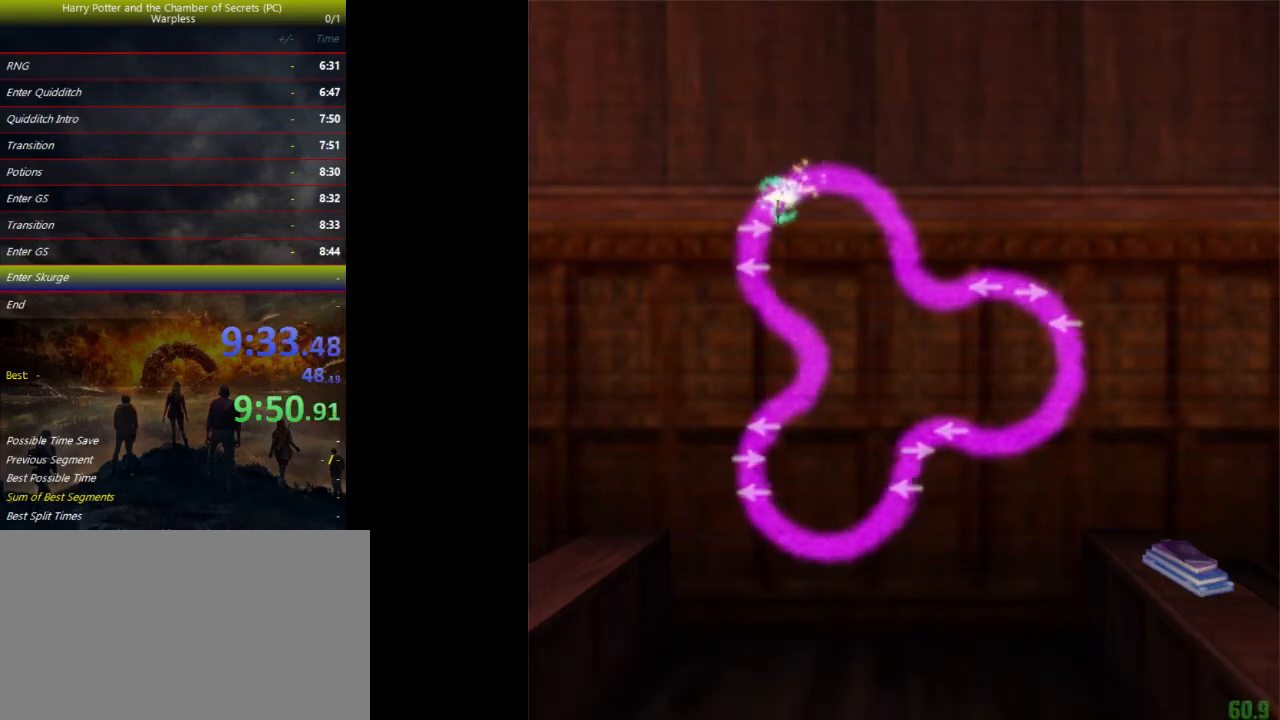
Gameplay with keyboard and mouse; each line is a JSON object with the keys held at the frame after it. "events" lists presses ("down") and releases ("up") of "a", "ctrl", "d", "down", "e", "escape", "f", "f1", "f4", "left", "q", "r", "return", "right", "s", "shift", "space", "tab", "up", "w" and "z" between this image and that frame as [ms after this image, input, new state], when the widget could be followed in between. No other keys are recorded. Mouse buttons are not recorded. Not read: mouse_move.
{"keys": ["right"], "events": [[500, "right", "down"]]}
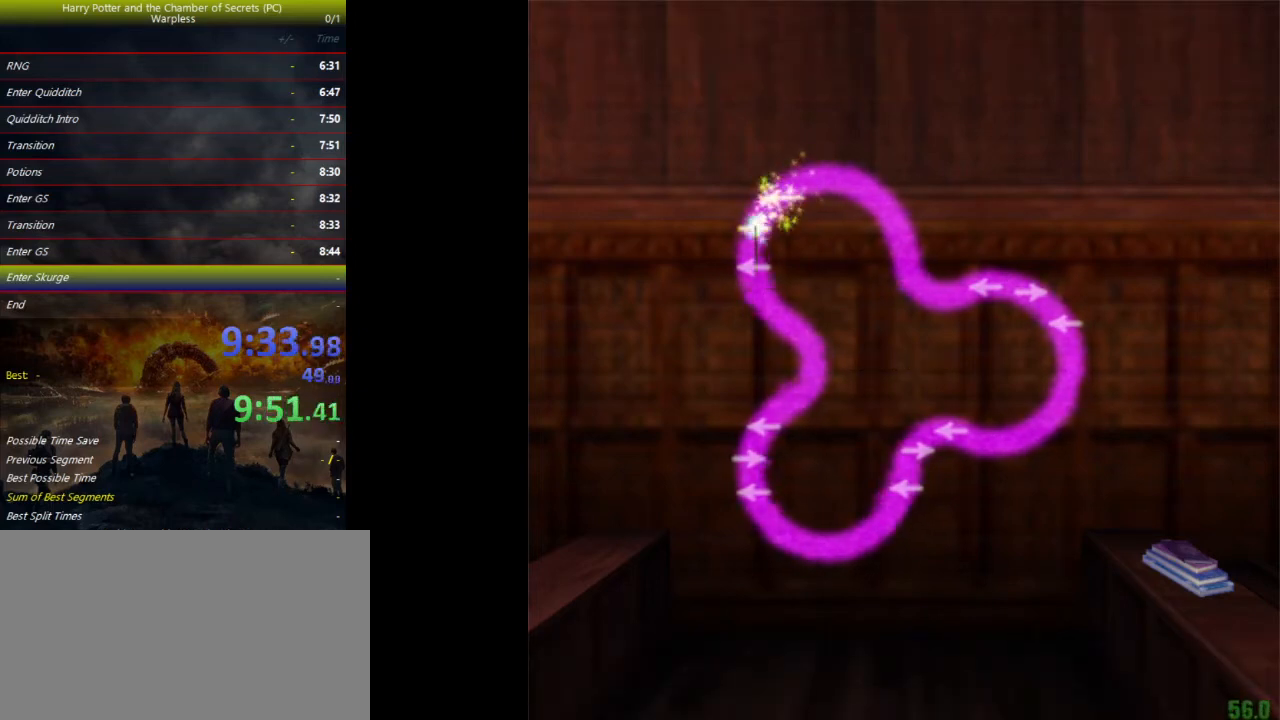
{"keys": [], "events": [[67, "right", "up"]]}
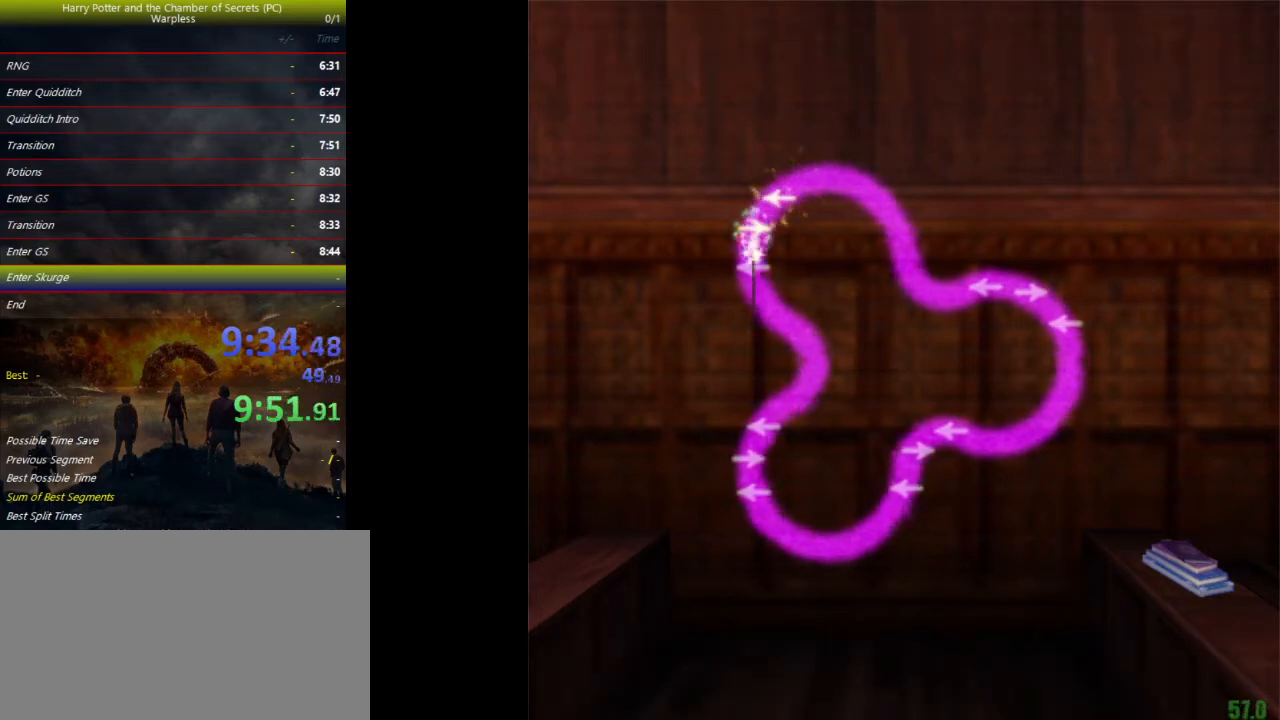
{"keys": []}
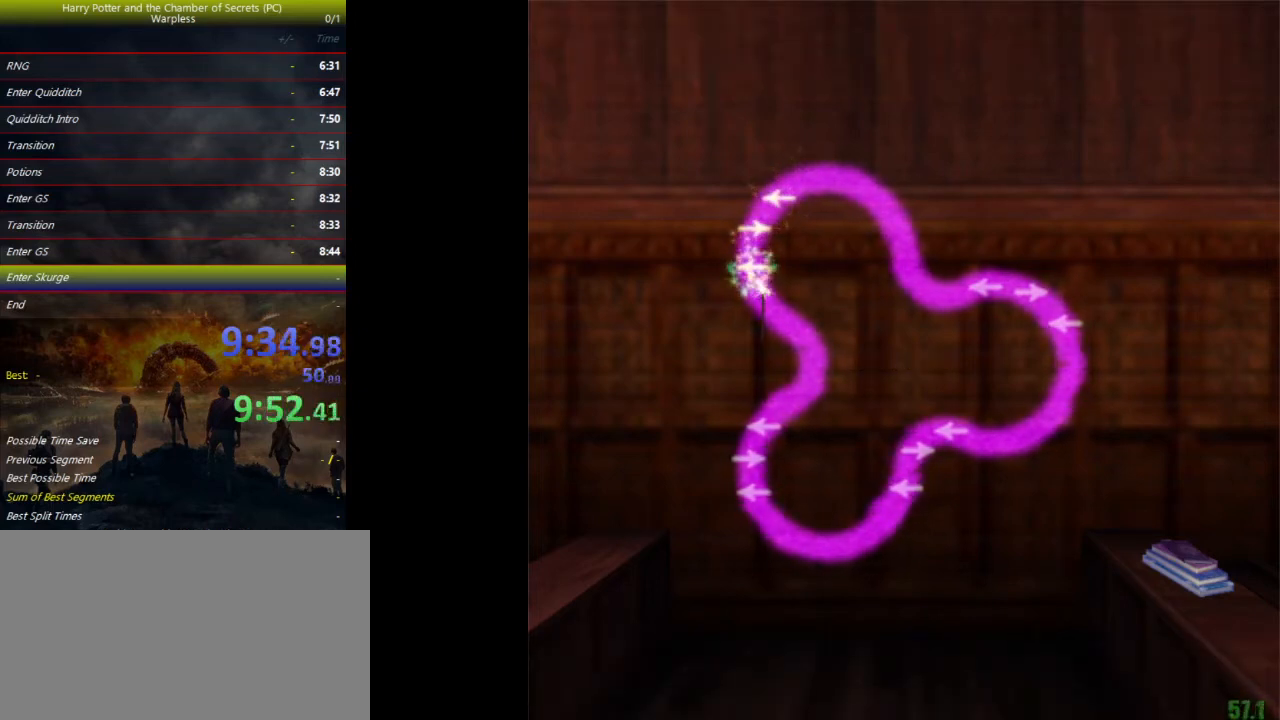
{"keys": [], "events": []}
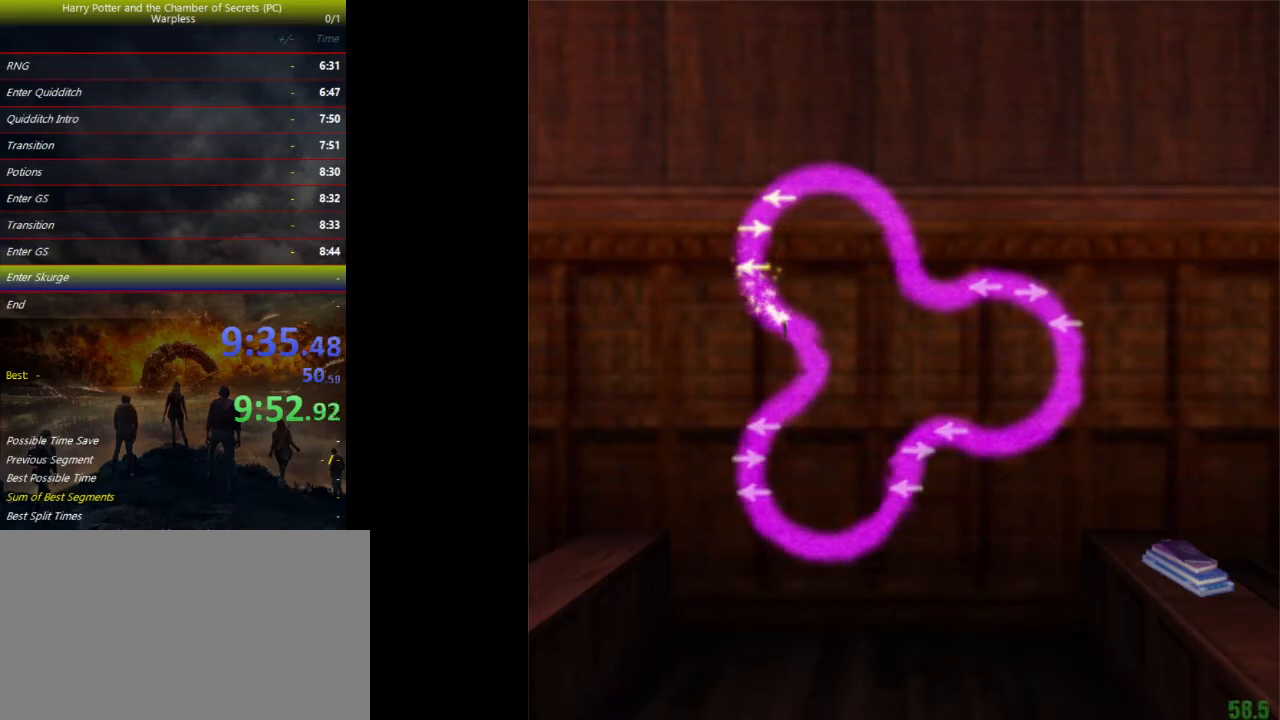
{"keys": [], "events": []}
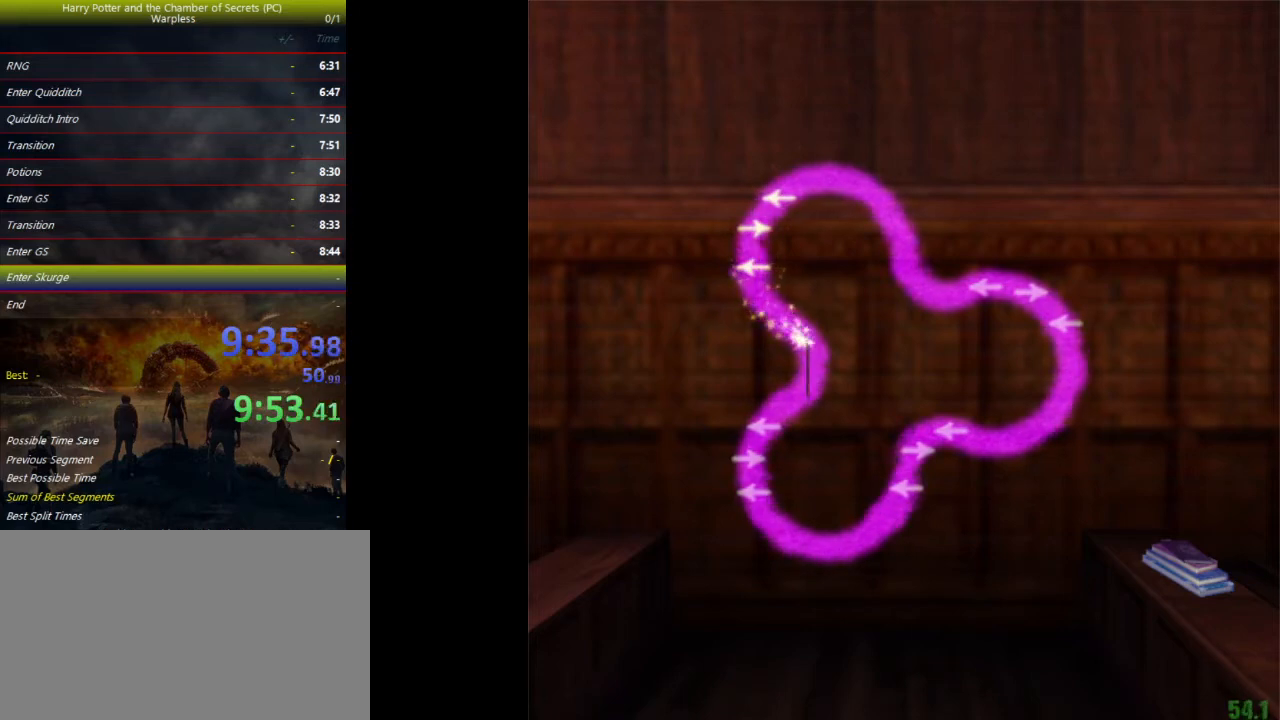
{"keys": [], "events": []}
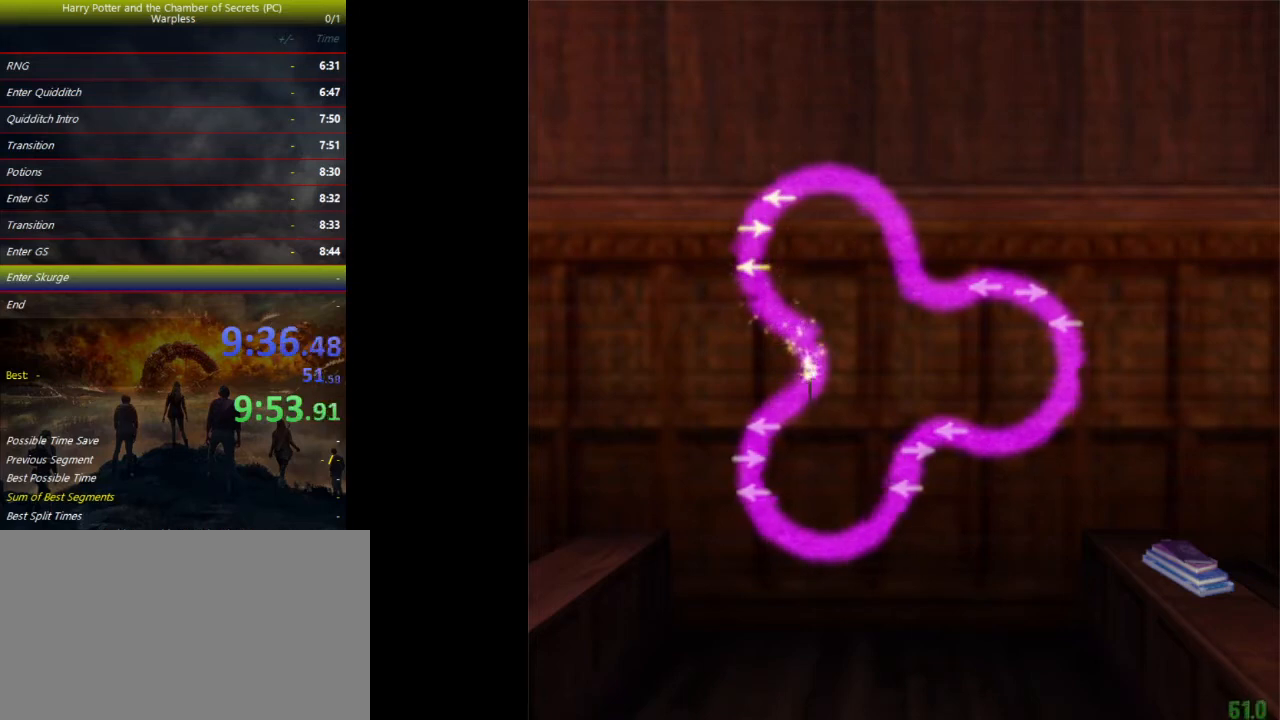
{"keys": [], "events": []}
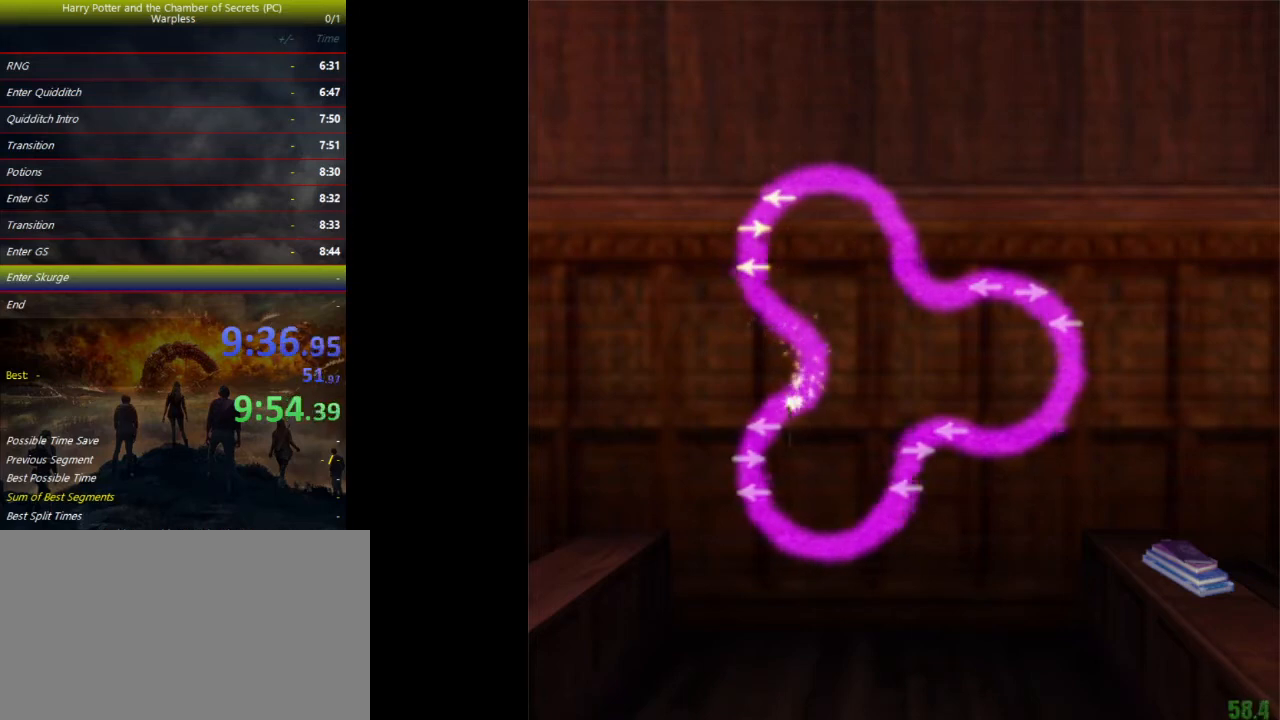
{"keys": []}
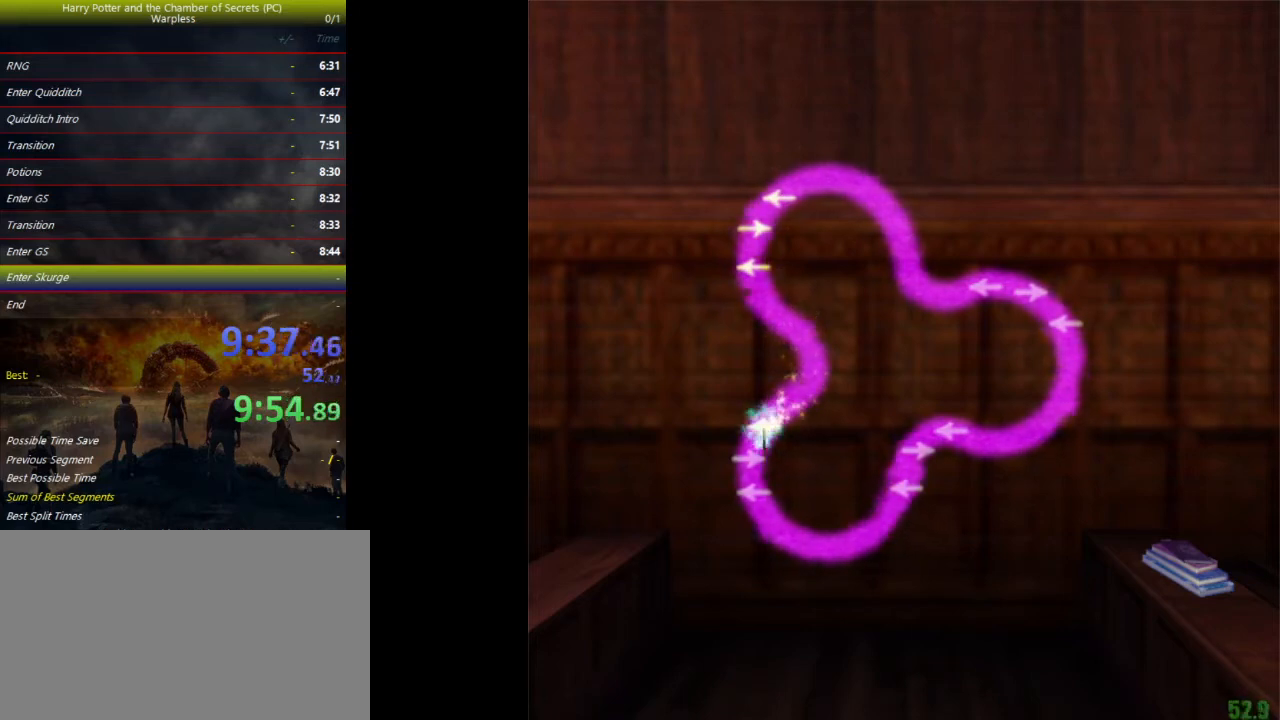
{"keys": [], "events": []}